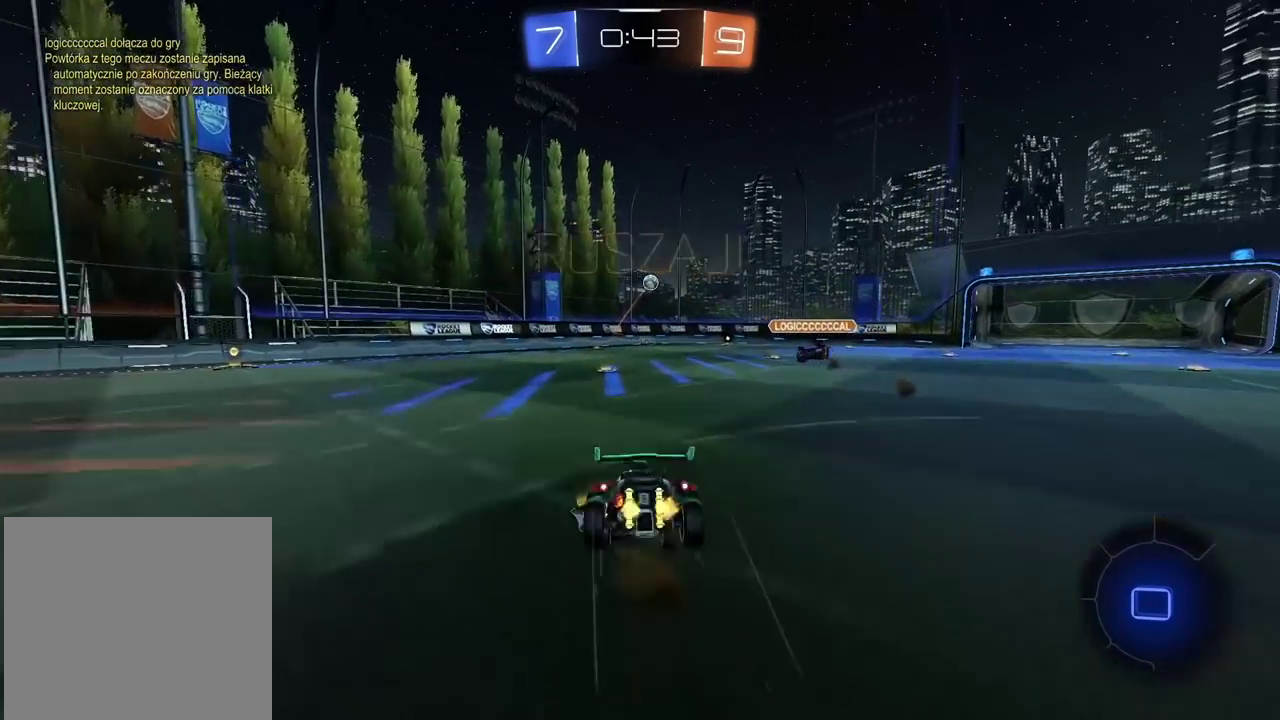
Gameplay with a controller (PlayStation layout); each line is a JSON object with the inputs held at the frame after it. "events" lists button and stick changes between this image and that frame as [ms after this image, input, new state], when the widget could be followed in between. Not read: L1 R1.
{"buttons": ["R2"], "left_stick": "center", "right_stick": "center"}
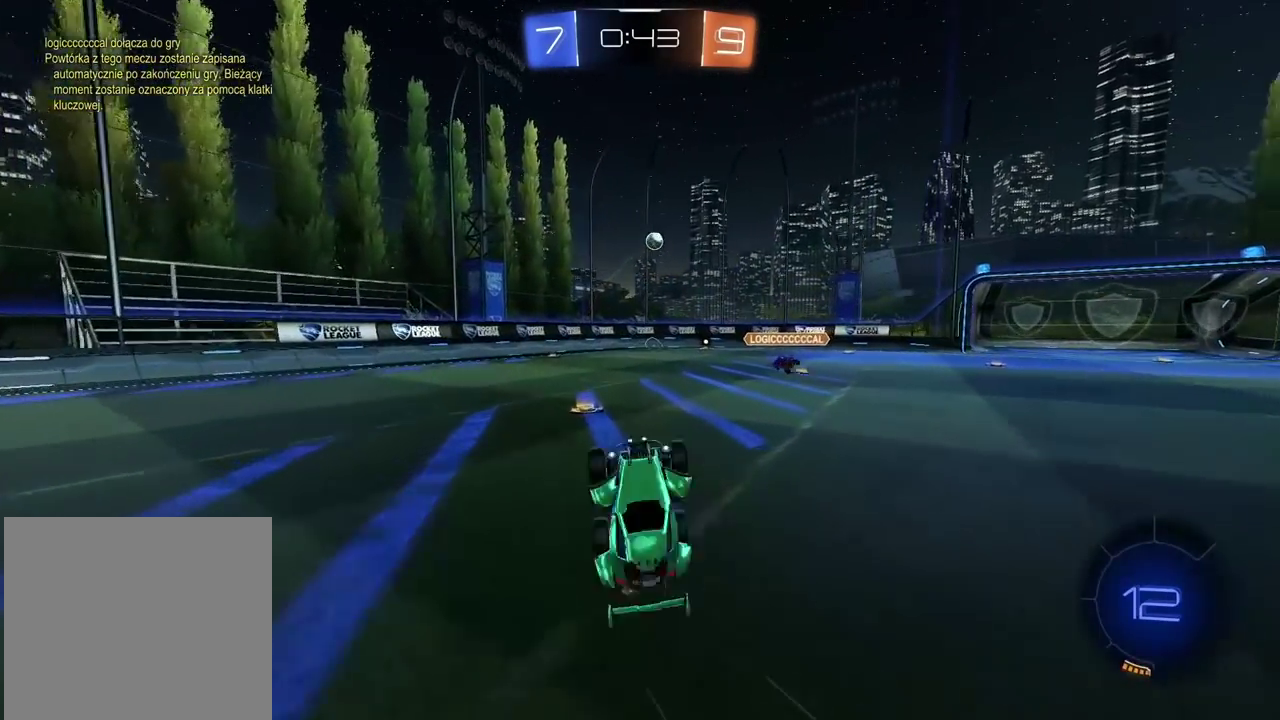
{"buttons": ["R2"], "left_stick": "right", "right_stick": "center", "events": [[267, "left_stick", "right"]]}
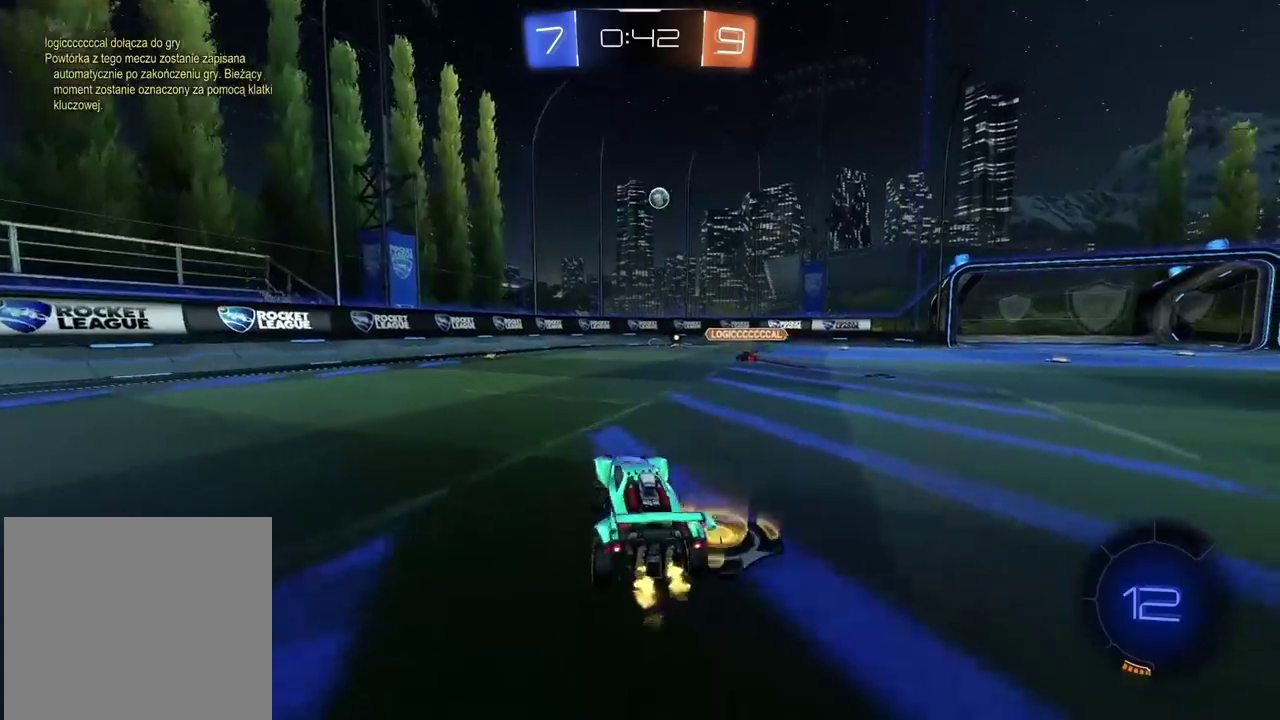
{"buttons": ["R2"], "left_stick": "center", "right_stick": "center", "events": [[300, "left_stick", "center"]]}
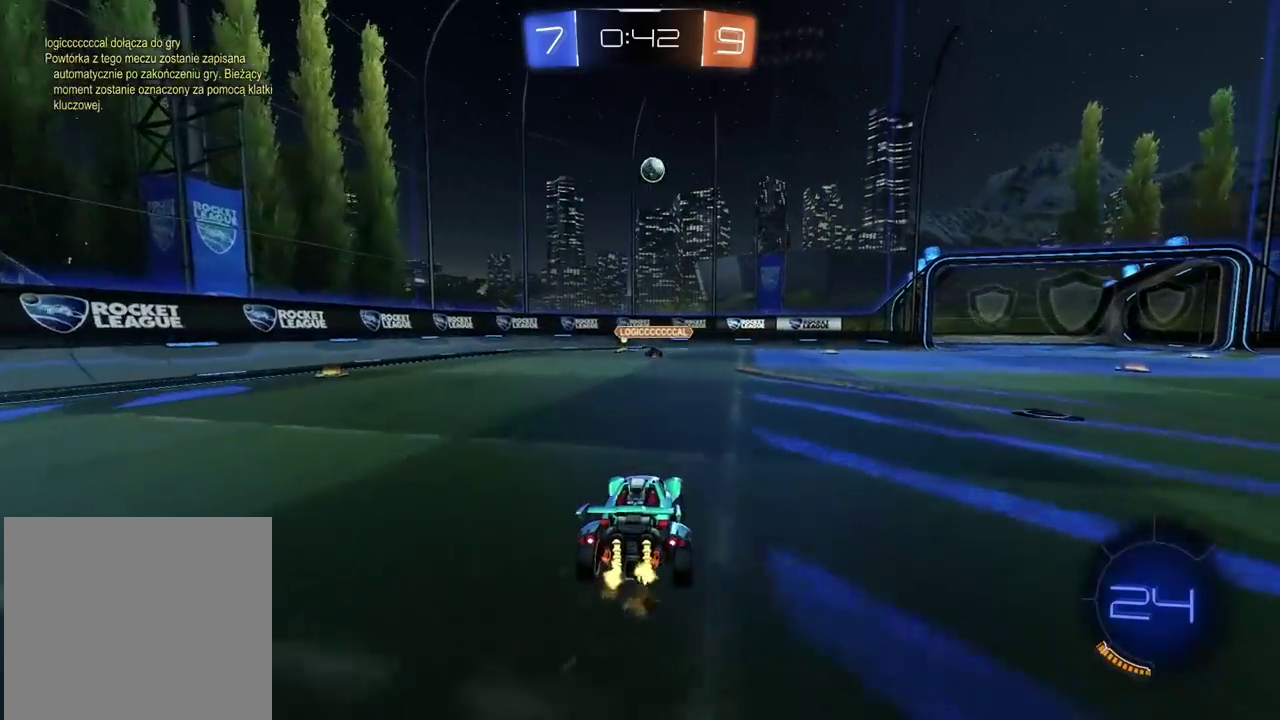
{"buttons": ["R2"], "left_stick": "center", "right_stick": "center", "events": []}
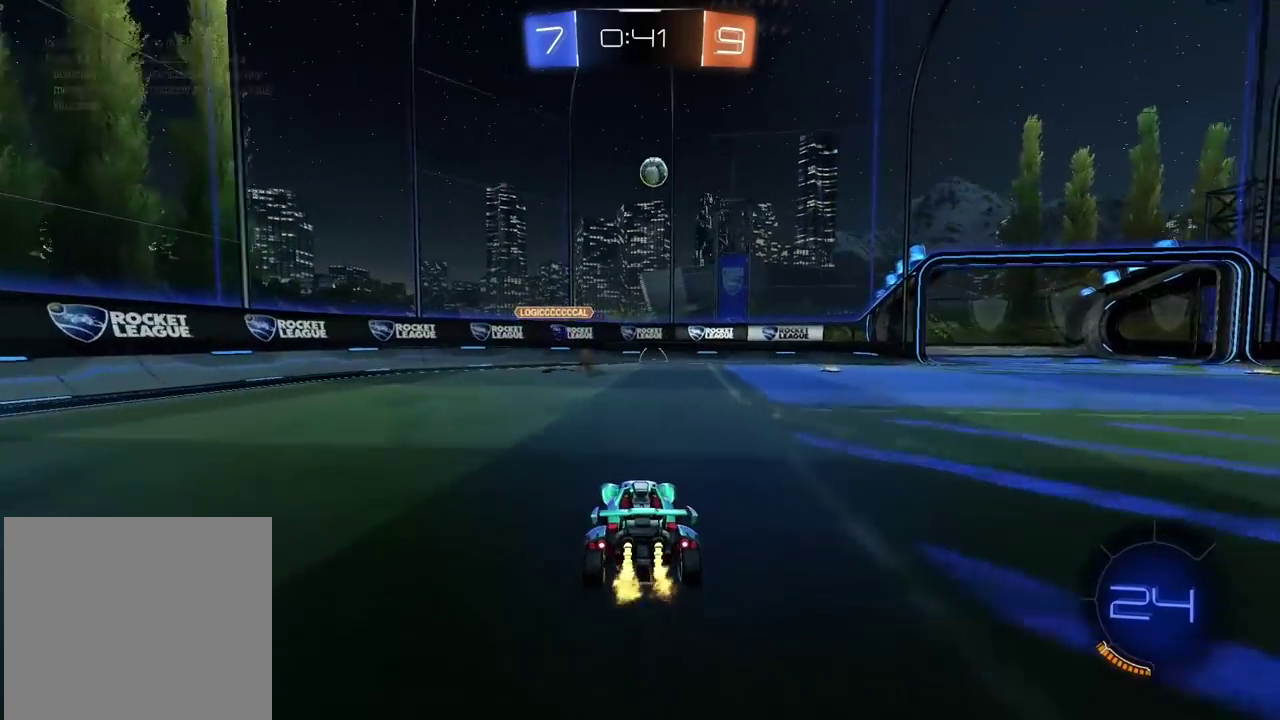
{"buttons": ["R2"], "left_stick": "right", "right_stick": "center", "events": [[317, "left_stick", "right"]]}
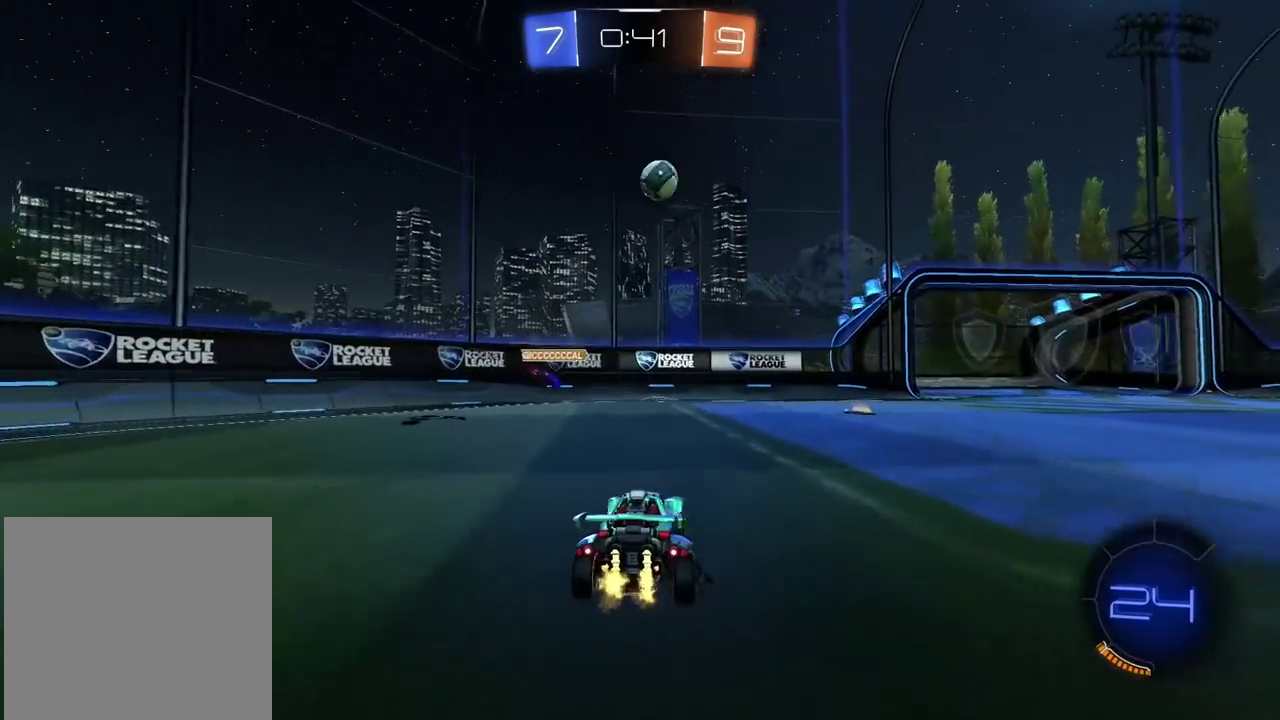
{"buttons": ["R2"], "left_stick": "center", "right_stick": "center", "events": [[117, "left_stick", "center"], [333, "left_stick", "right"], [500, "left_stick", "center"]]}
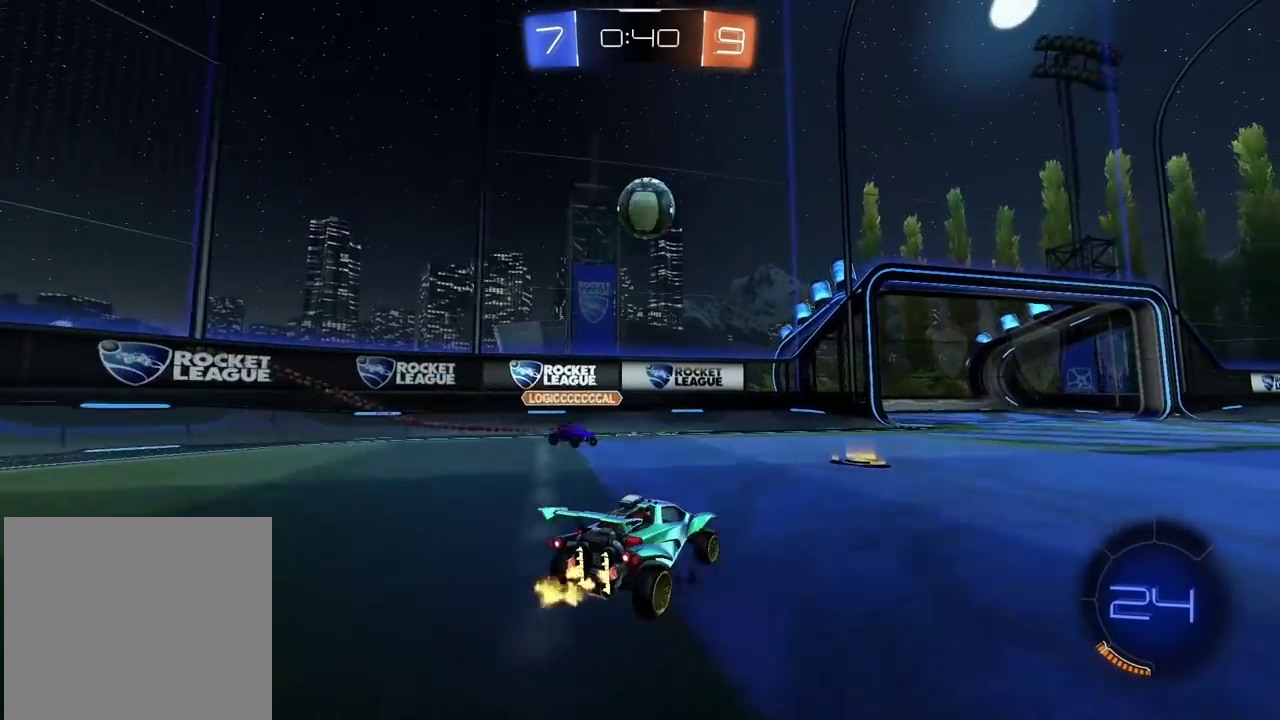
{"buttons": ["R2"], "left_stick": "center", "right_stick": "center", "events": [[150, "left_stick", "left"], [300, "left_stick", "center"]]}
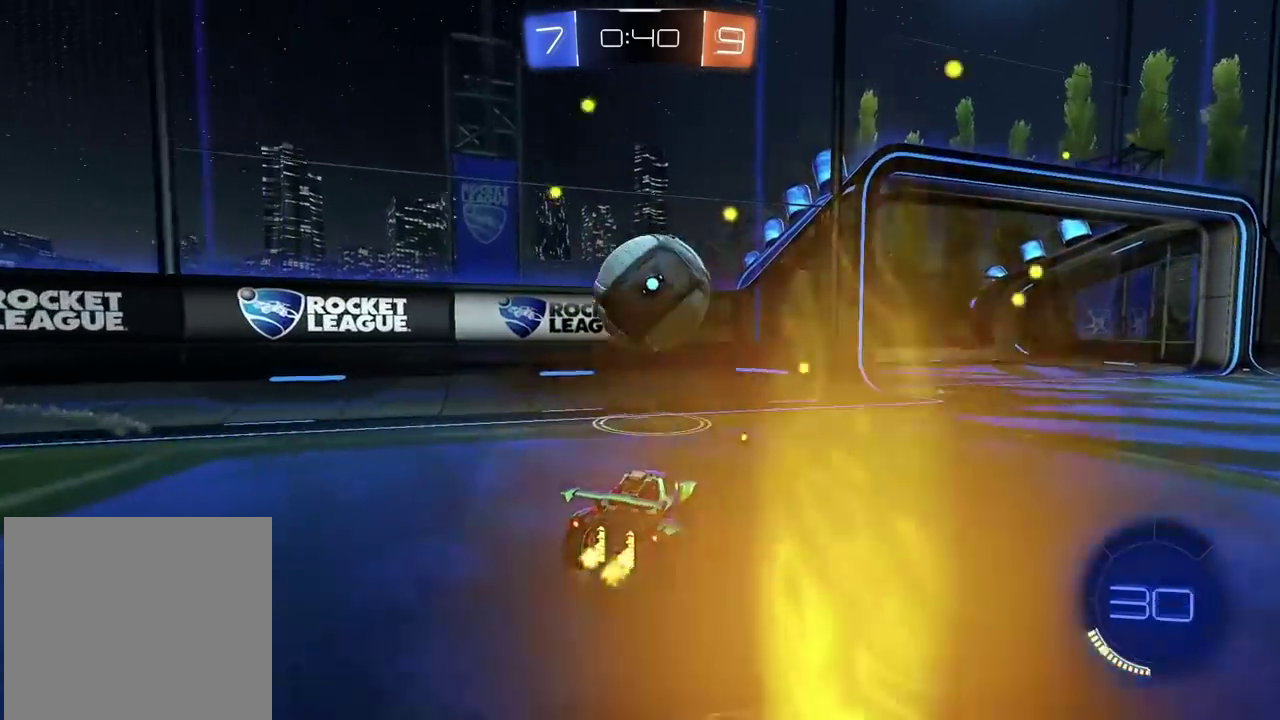
{"buttons": [], "left_stick": "right", "right_stick": "center", "events": [[167, "left_stick", "right"], [233, "R2", "up"], [267, "L2", "down"], [483, "L2", "up"]]}
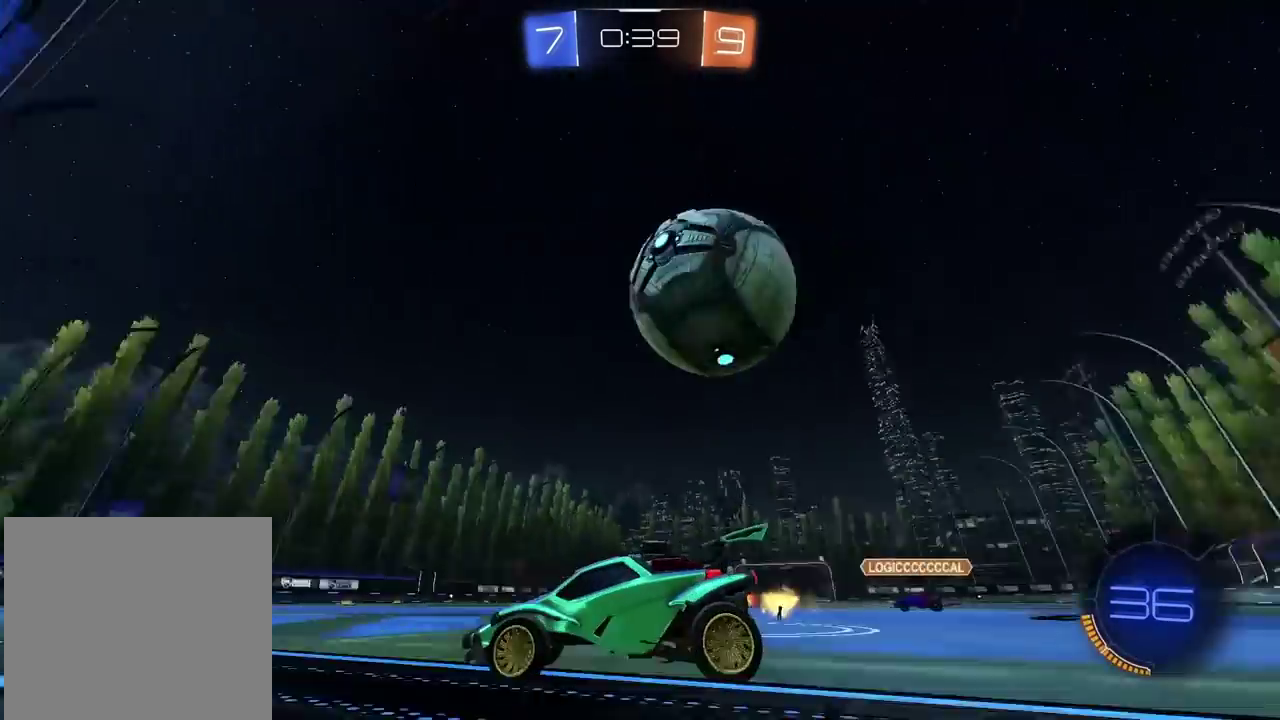
{"buttons": [], "left_stick": "right", "right_stick": "center", "events": [[350, "R2", "down"], [483, "R2", "up"]]}
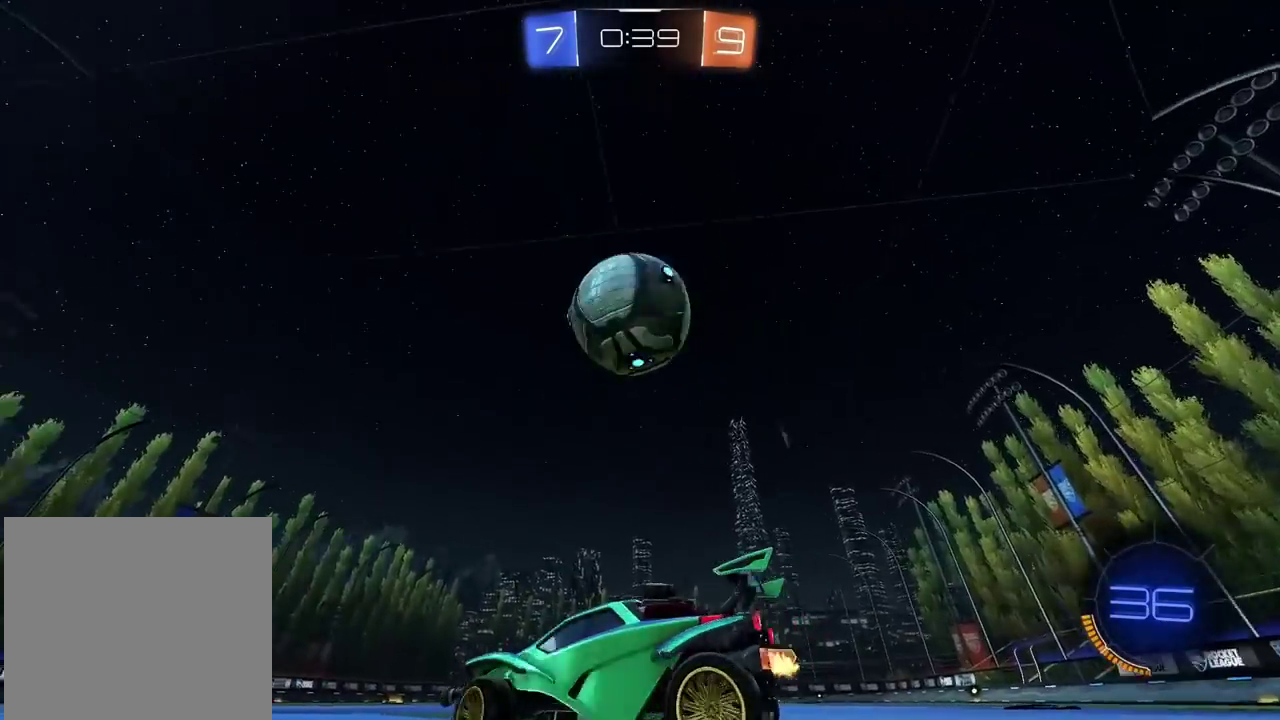
{"buttons": [], "left_stick": "center", "right_stick": "center", "events": [[50, "CROSS", "down"], [67, "R2", "down"], [83, "left_stick", "up-left"], [317, "CROSS", "up"], [367, "left_stick", "center"], [450, "left_stick", "up-left"], [500, "R2", "up"], [500, "left_stick", "center"]]}
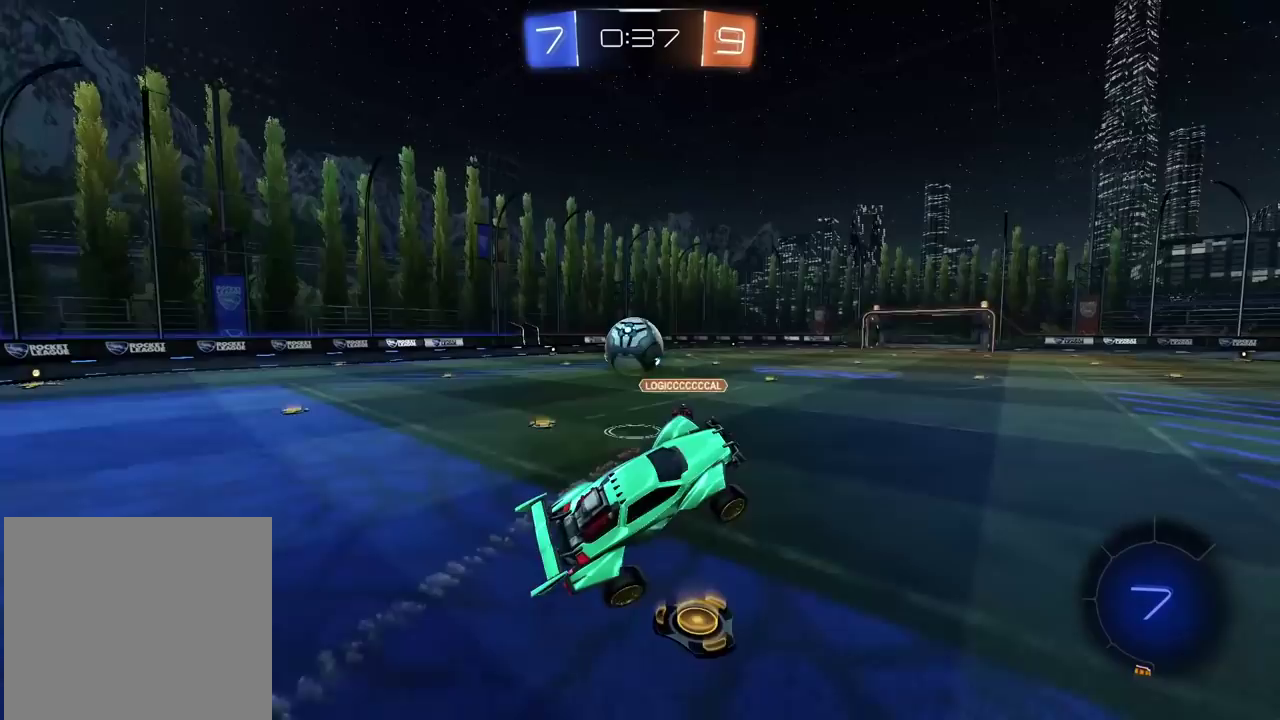
{"buttons": ["R2"], "left_stick": "left", "right_stick": "center", "events": [[67, "R2", "down"], [100, "left_stick", "left"], [150, "left_stick", "up-left"], [367, "left_stick", "left"]]}
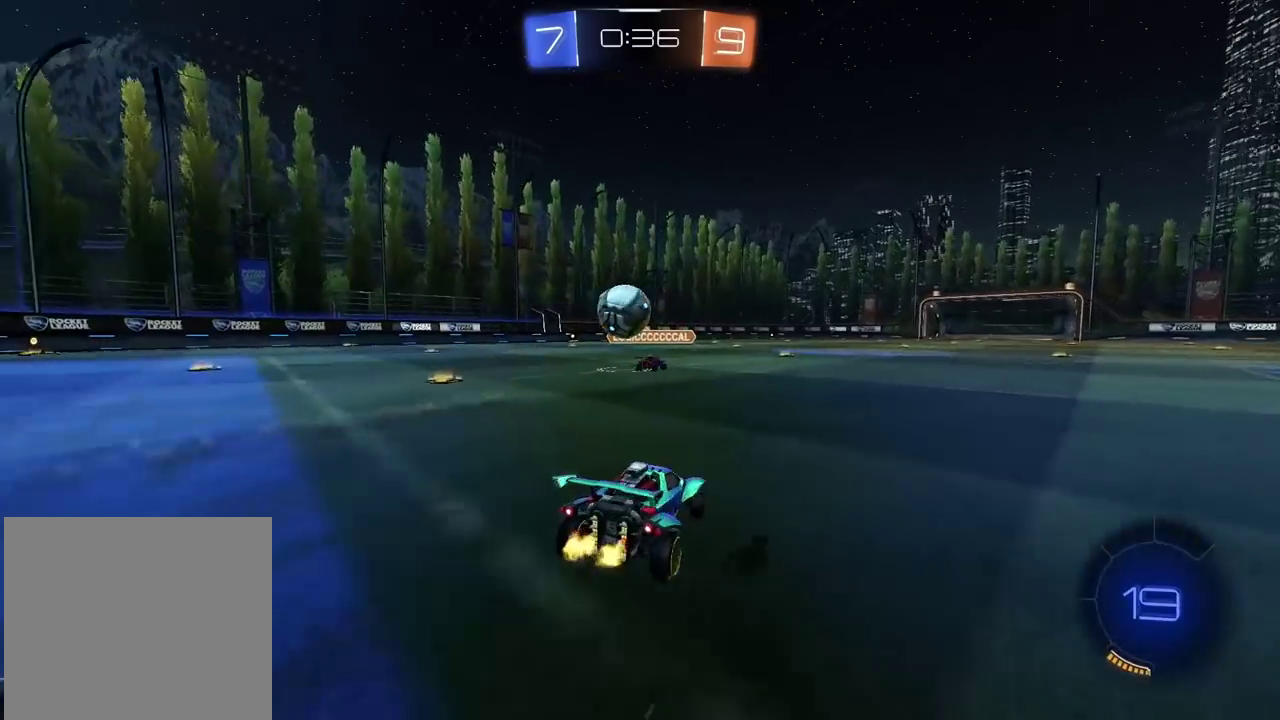
{"buttons": ["R2"], "left_stick": "center", "right_stick": "center", "events": [[500, "left_stick", "center"]]}
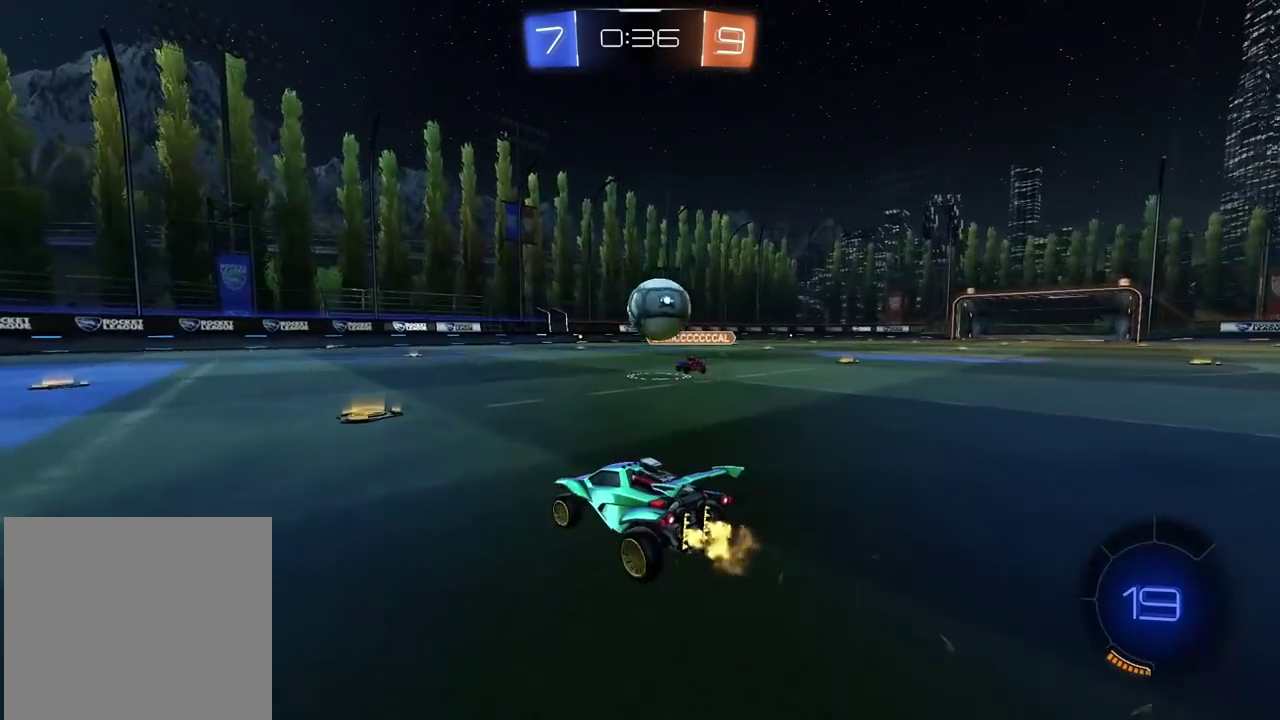
{"buttons": [], "left_stick": "center", "right_stick": "center", "events": [[100, "R2", "up"], [267, "left_stick", "right"], [450, "left_stick", "center"]]}
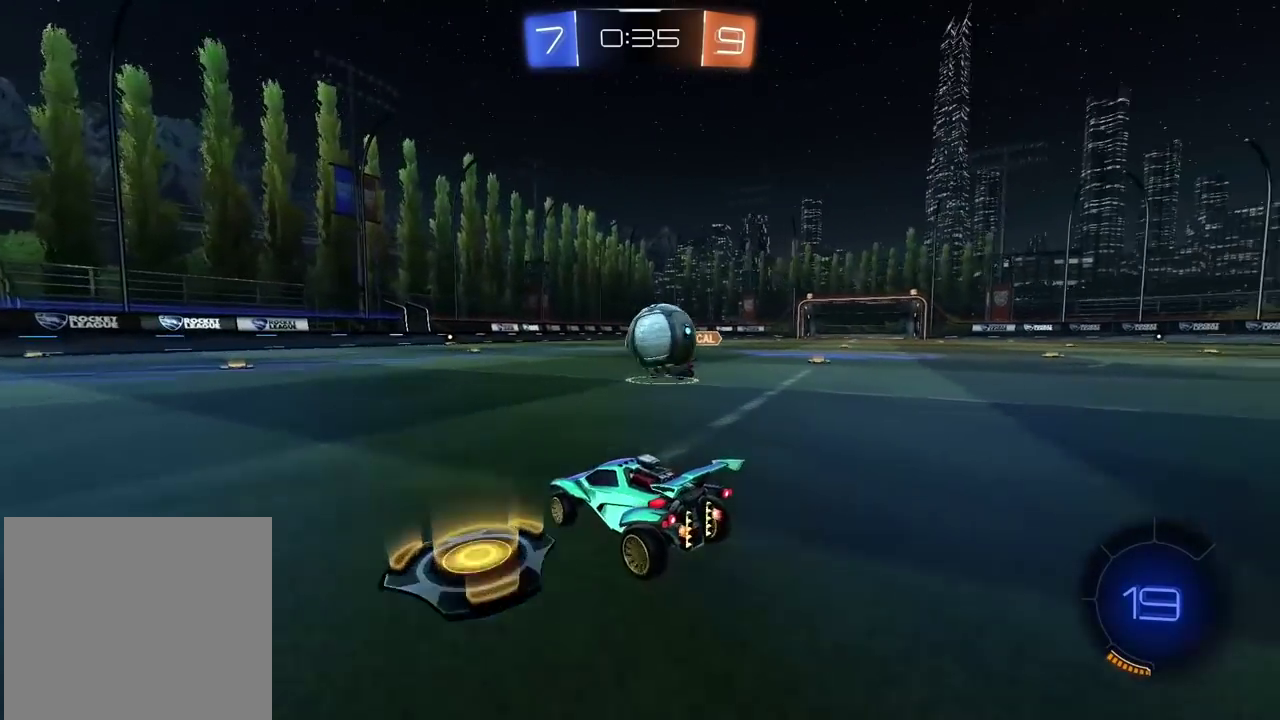
{"buttons": ["CROSS", "R2"], "left_stick": "center", "right_stick": "center", "events": [[33, "left_stick", "right"], [250, "R2", "down"], [417, "left_stick", "center"], [500, "CROSS", "down"]]}
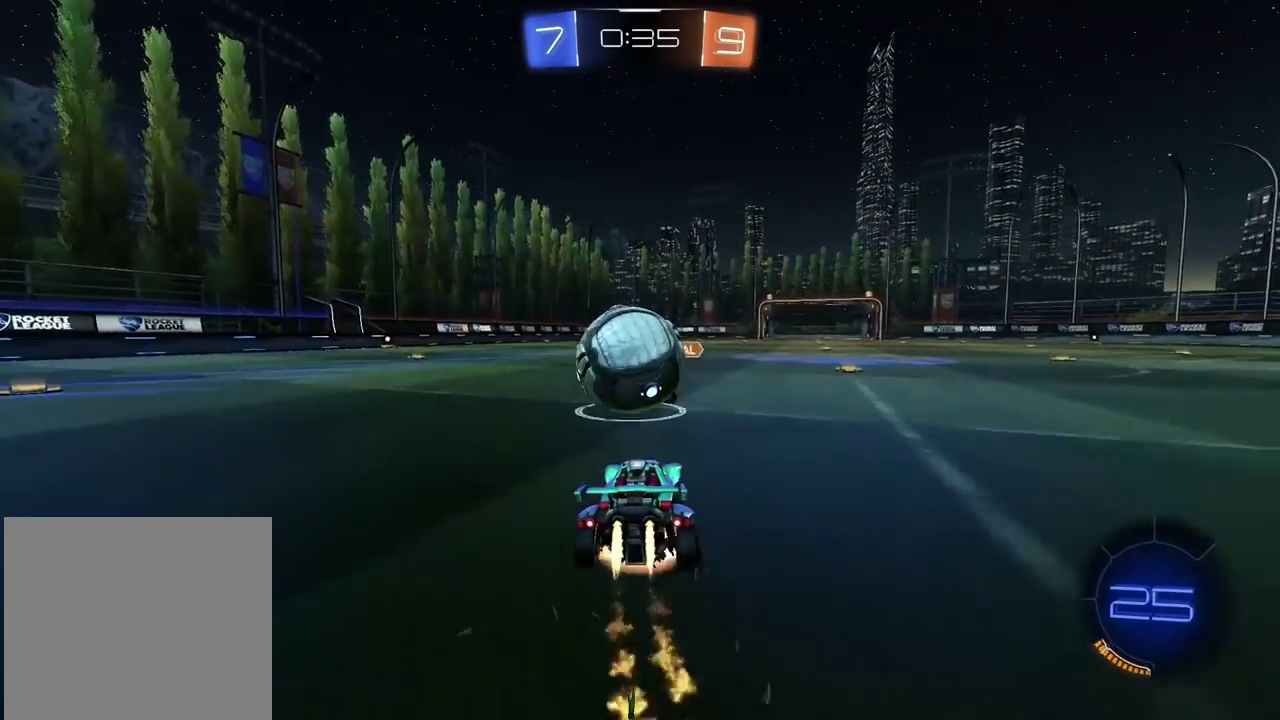
{"buttons": ["R2"], "left_stick": "center", "right_stick": "center", "events": [[33, "left_stick", "up-right"], [83, "CROSS", "up"], [100, "left_stick", "up-left"], [133, "L3", "down"], [150, "CROSS", "down"], [150, "left_stick", "left"], [317, "CROSS", "up"], [317, "L3", "up"], [450, "left_stick", "center"]]}
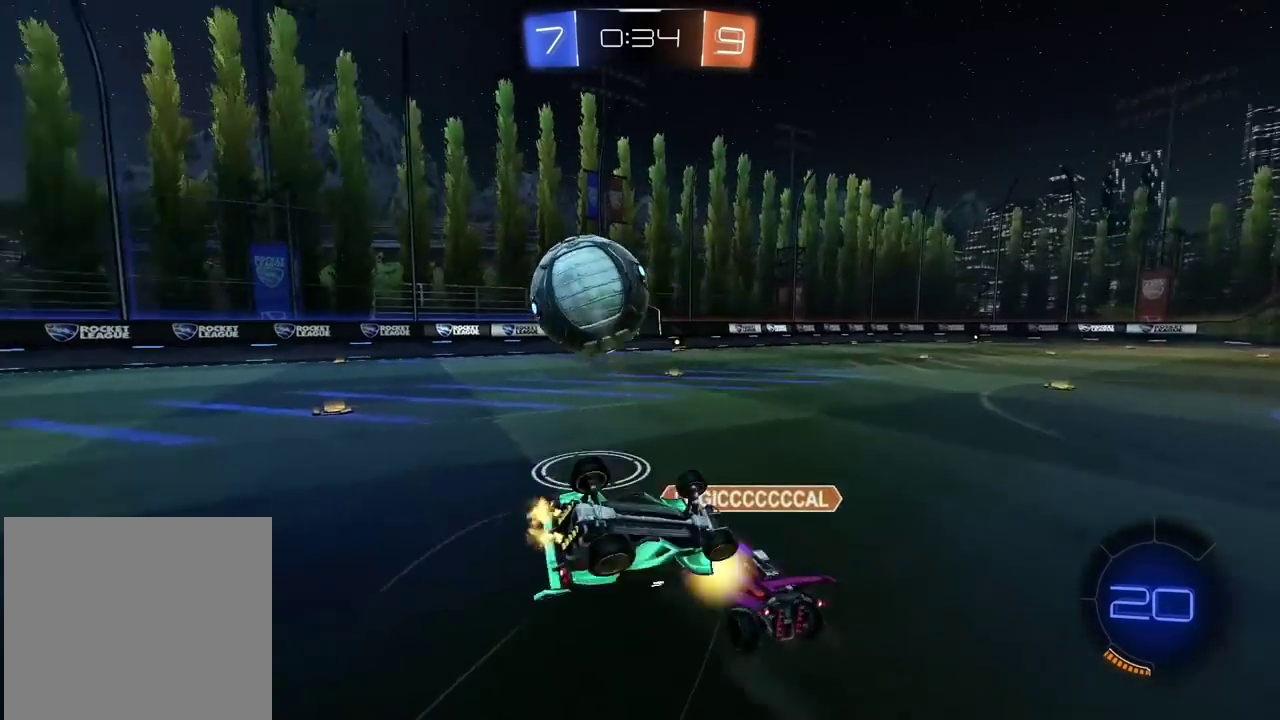
{"buttons": ["R2"], "left_stick": "left", "right_stick": "center", "events": [[117, "left_stick", "left"]]}
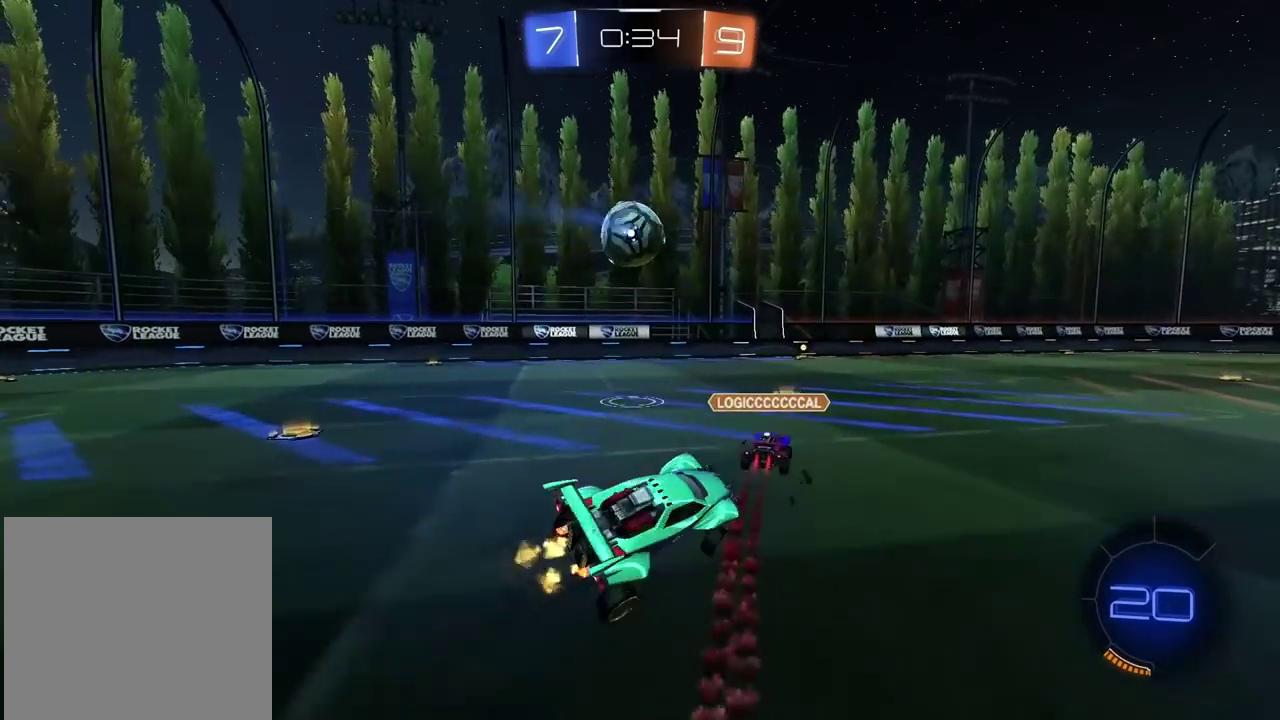
{"buttons": ["R2"], "left_stick": "left", "right_stick": "center", "events": [[50, "left_stick", "center"], [100, "left_stick", "left"], [267, "left_stick", "center"], [383, "left_stick", "left"]]}
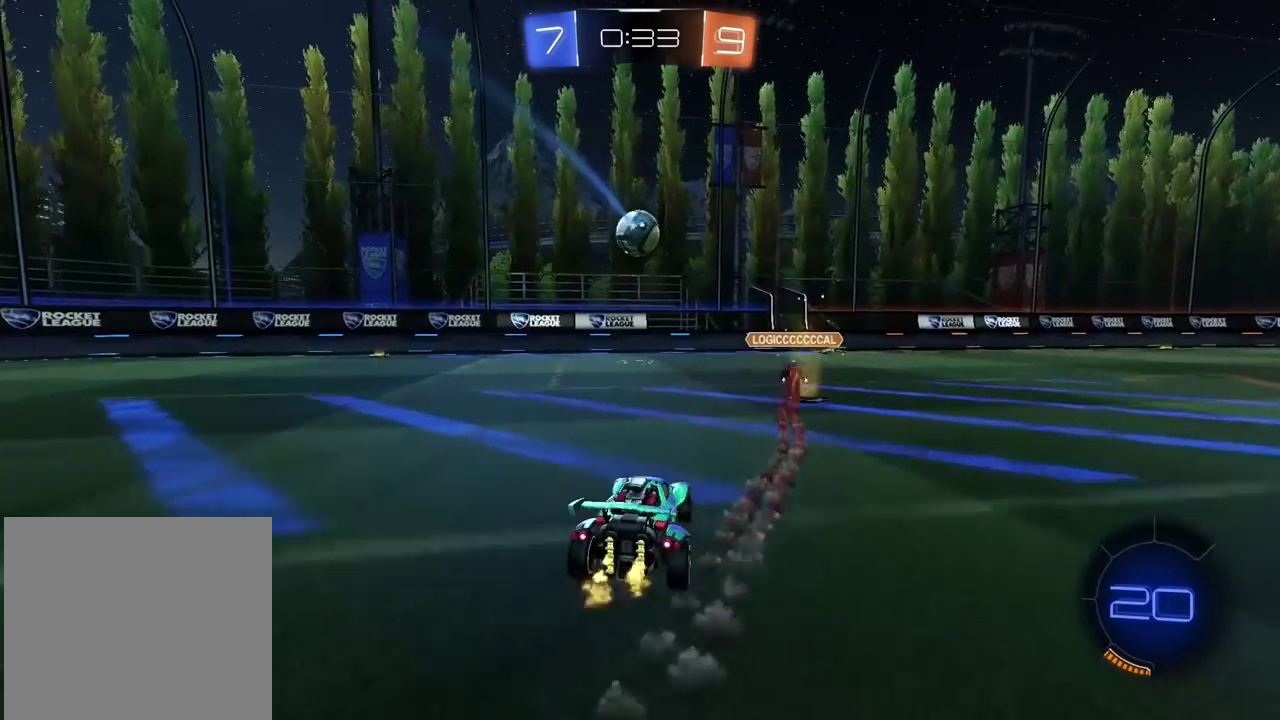
{"buttons": [], "left_stick": "right", "right_stick": "center", "events": [[183, "left_stick", "center"], [317, "R2", "up"], [400, "left_stick", "right"]]}
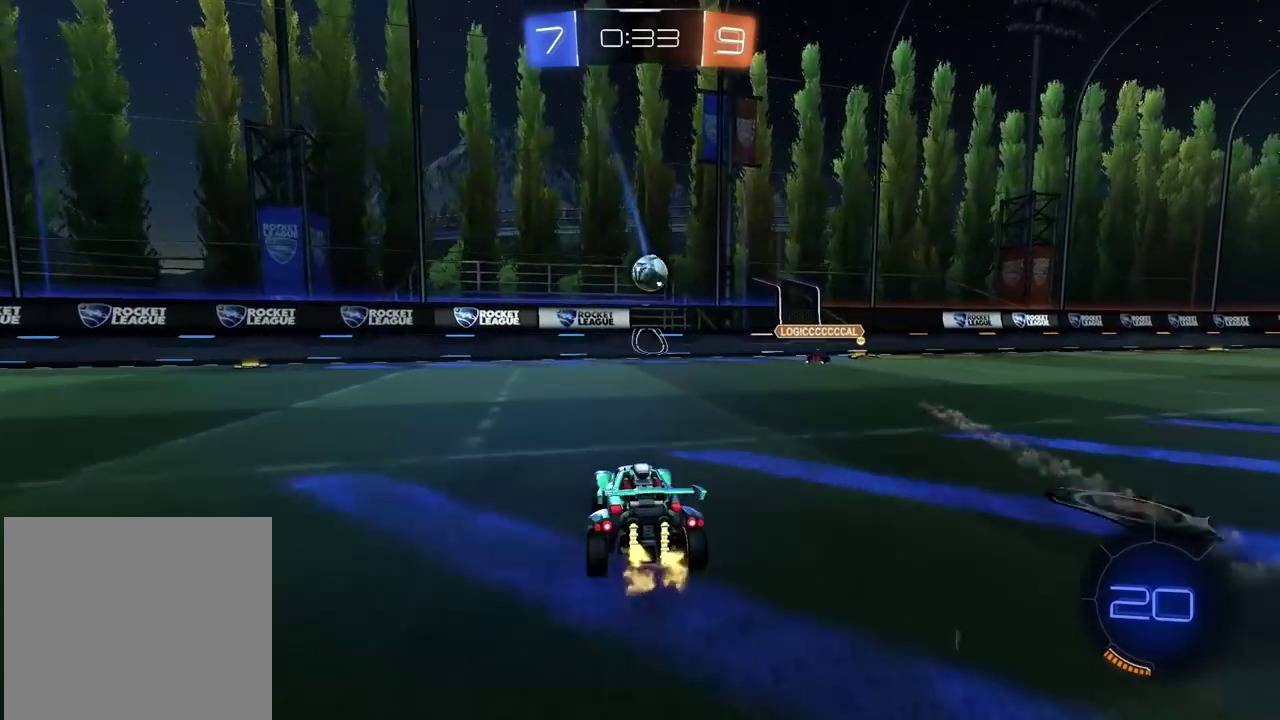
{"buttons": [], "left_stick": "right", "right_stick": "center", "events": [[383, "left_stick", "center"], [450, "left_stick", "right"]]}
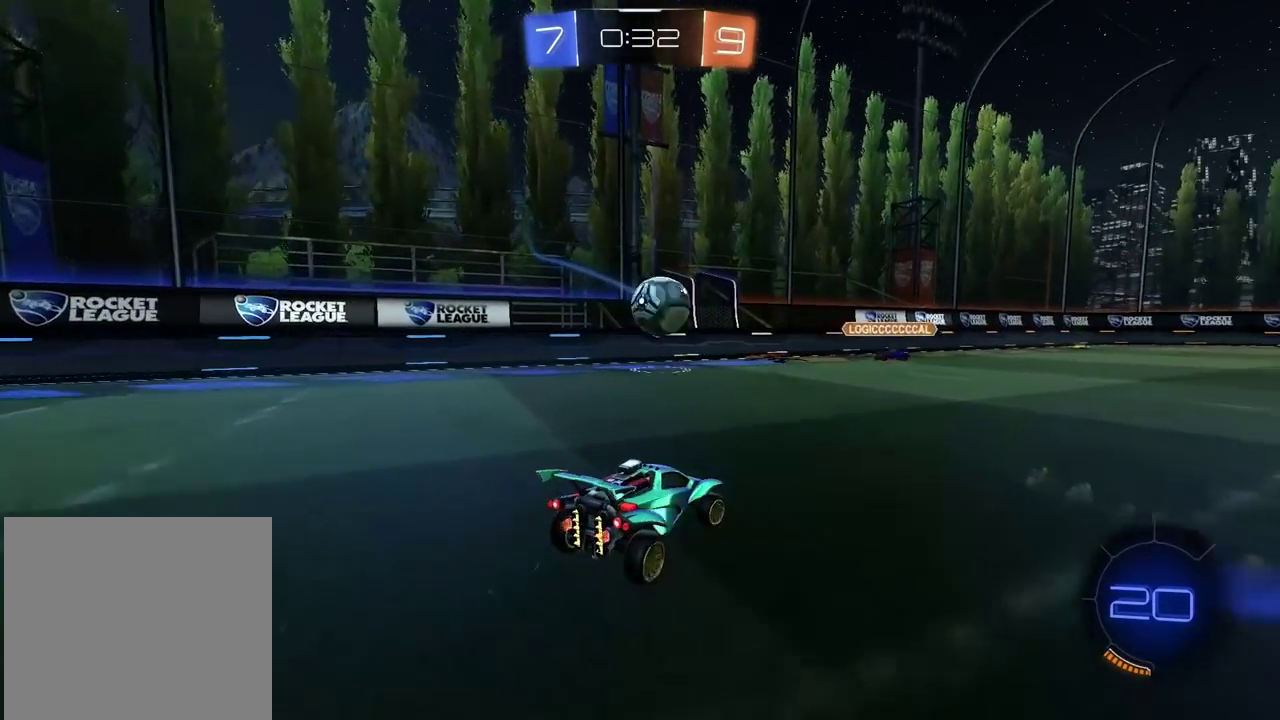
{"buttons": ["R2"], "left_stick": "right", "right_stick": "center", "events": [[267, "left_stick", "center"], [417, "R2", "down"], [500, "left_stick", "right"]]}
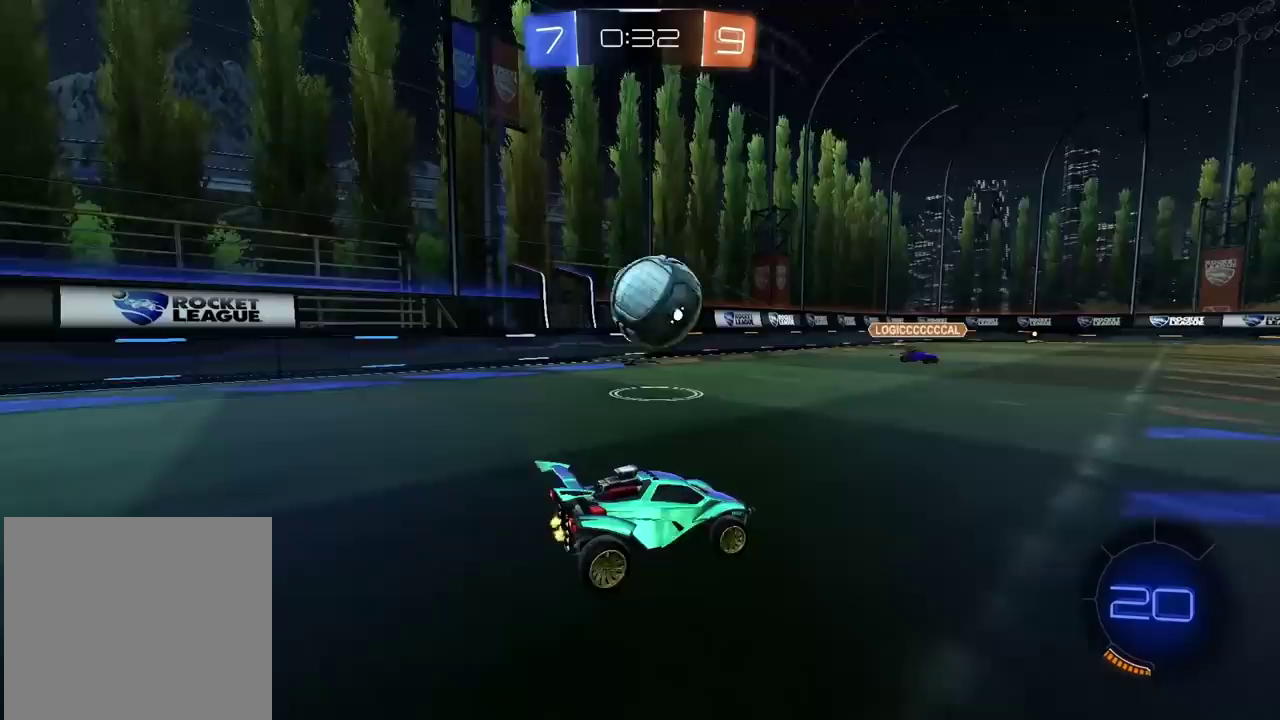
{"buttons": ["R2"], "left_stick": "left", "right_stick": "center", "events": [[133, "left_stick", "center"], [267, "R2", "up"], [350, "R2", "down"], [383, "left_stick", "left"]]}
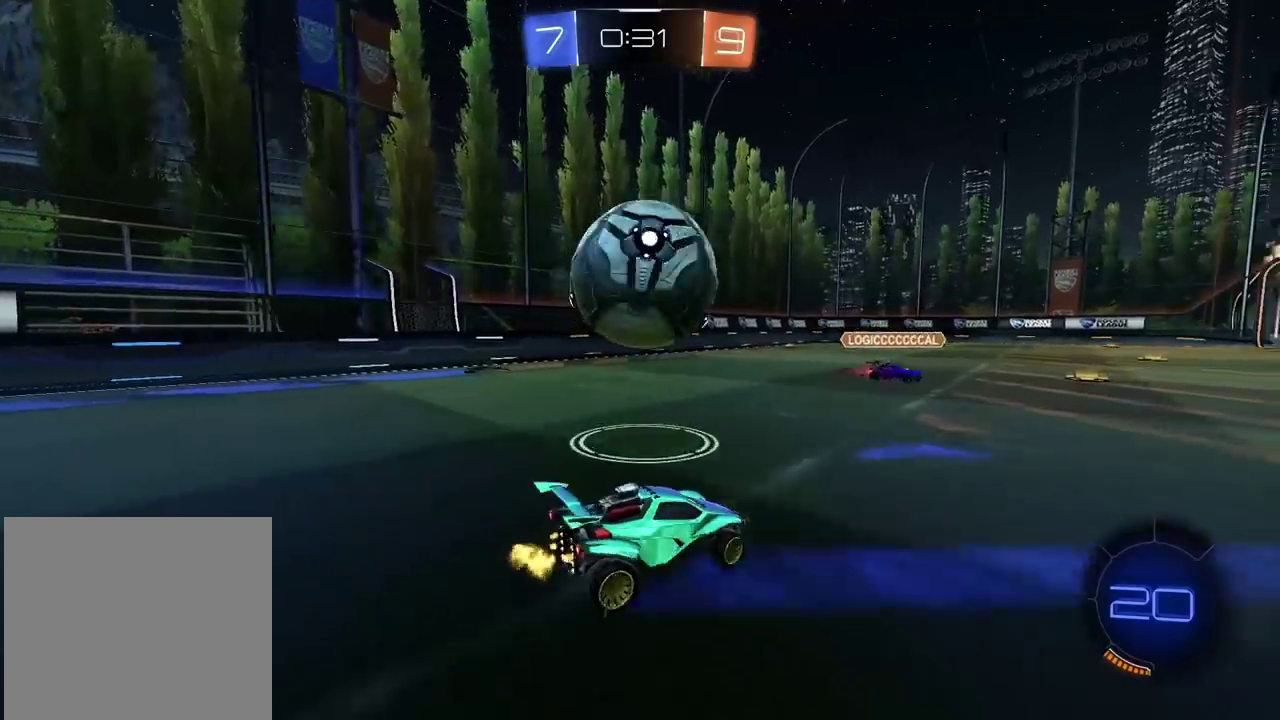
{"buttons": ["R2"], "left_stick": "right", "right_stick": "center", "events": [[33, "left_stick", "up-left"], [183, "left_stick", "down-left"], [283, "left_stick", "right"], [300, "TRIANGLE", "down"], [383, "TRIANGLE", "up"]]}
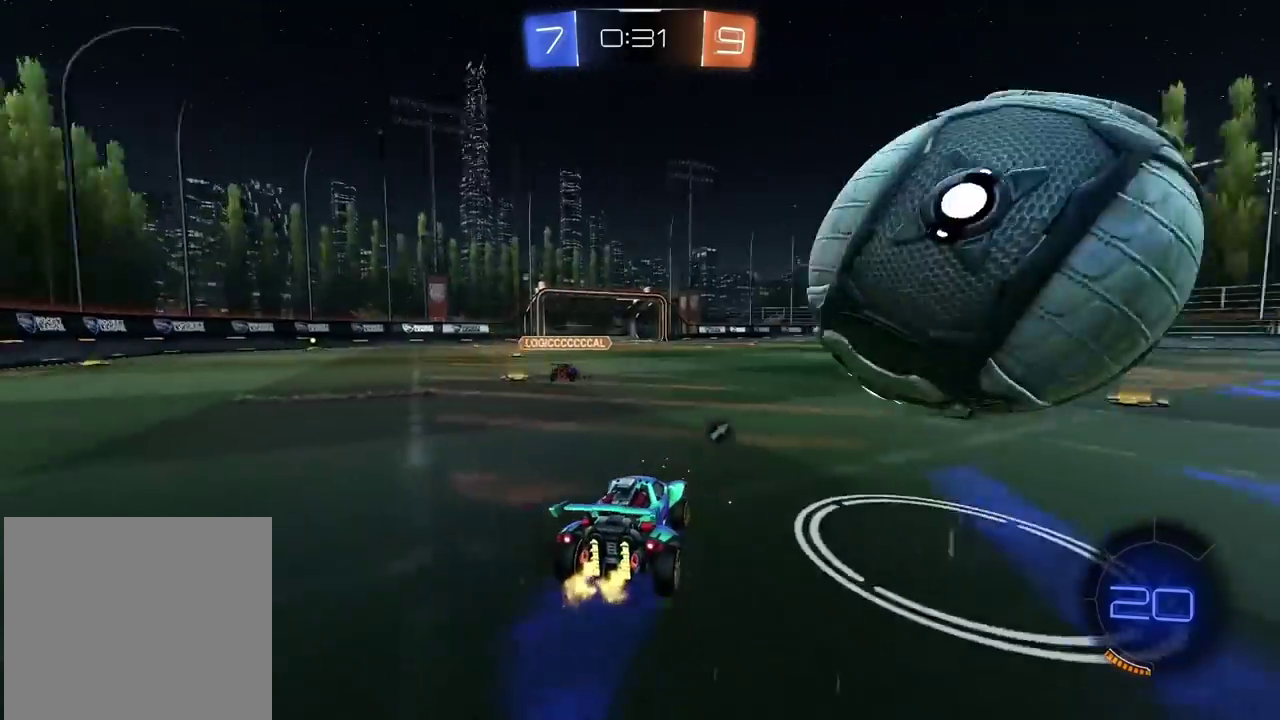
{"buttons": ["R2"], "left_stick": "right", "right_stick": "center", "events": [[233, "left_stick", "center"], [383, "left_stick", "right"]]}
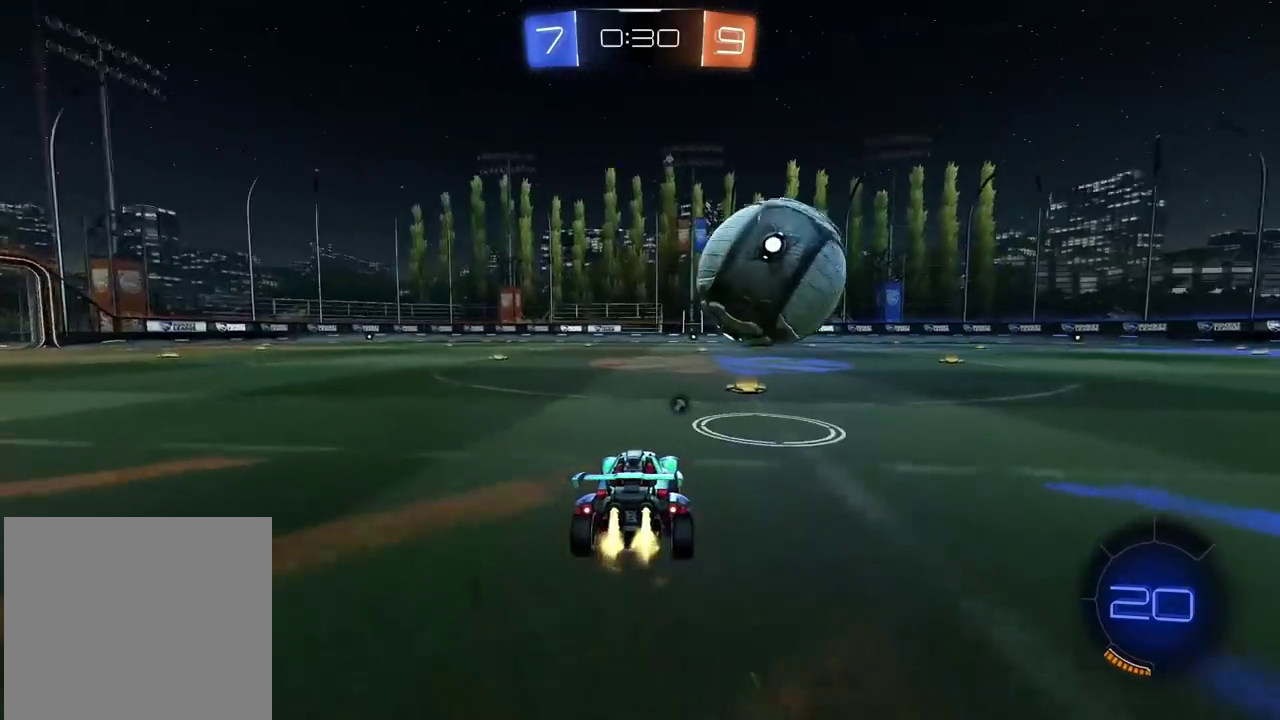
{"buttons": ["R2"], "left_stick": "center", "right_stick": "center", "events": [[83, "left_stick", "left"], [250, "left_stick", "center"]]}